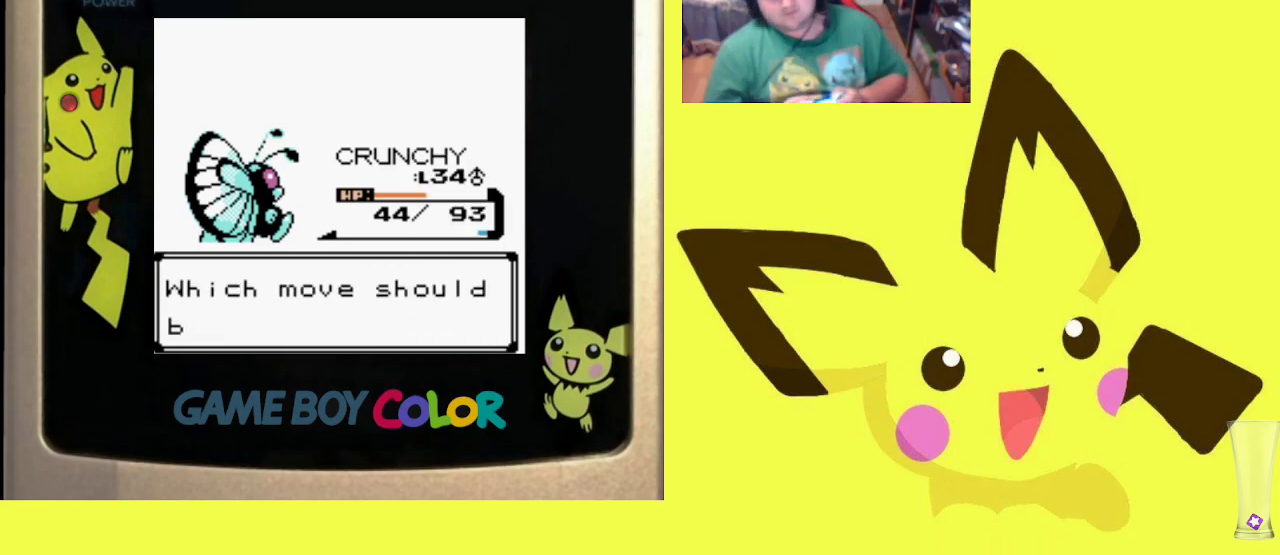
Gameplay with a controller (PlayStation layout); each line is a JSON object with the inputs held at the frame after it. "events" lists button and stick changes between this image and that frame as [ms after this image, input, new state], when the widget could be followed in between. Not read: left_stick right_stick.
{"buttons": ["DPAD_DOWN"], "events": [[483, "DPAD_DOWN", "down"]]}
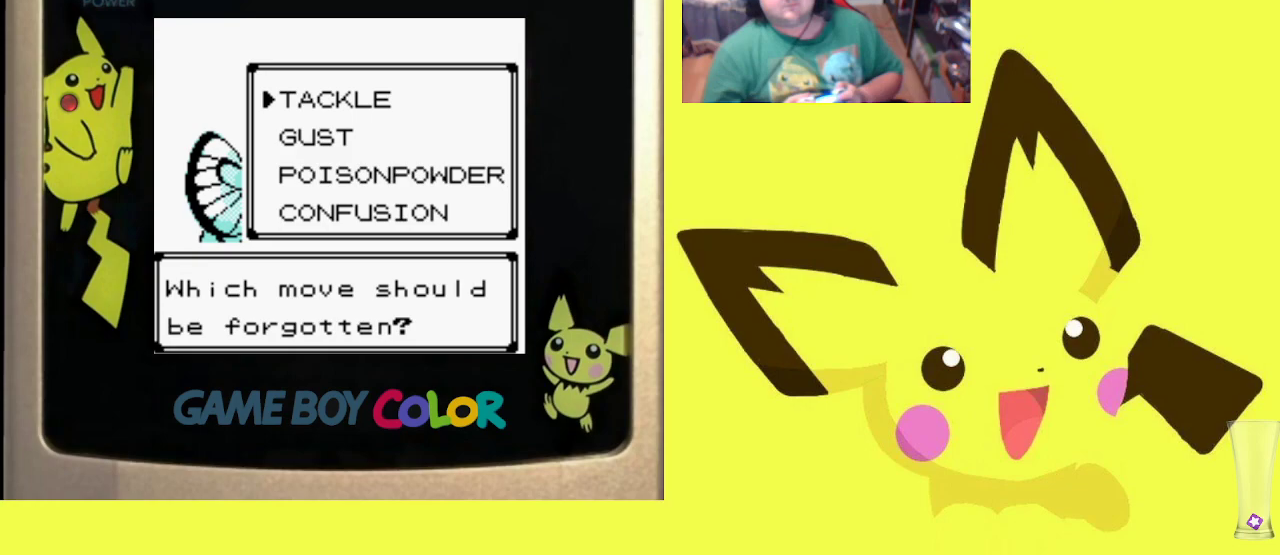
{"buttons": ["DPAD_DOWN"], "events": [[83, "DPAD_DOWN", "up"], [283, "DPAD_DOWN", "down"], [383, "DPAD_DOWN", "up"], [483, "DPAD_DOWN", "down"]]}
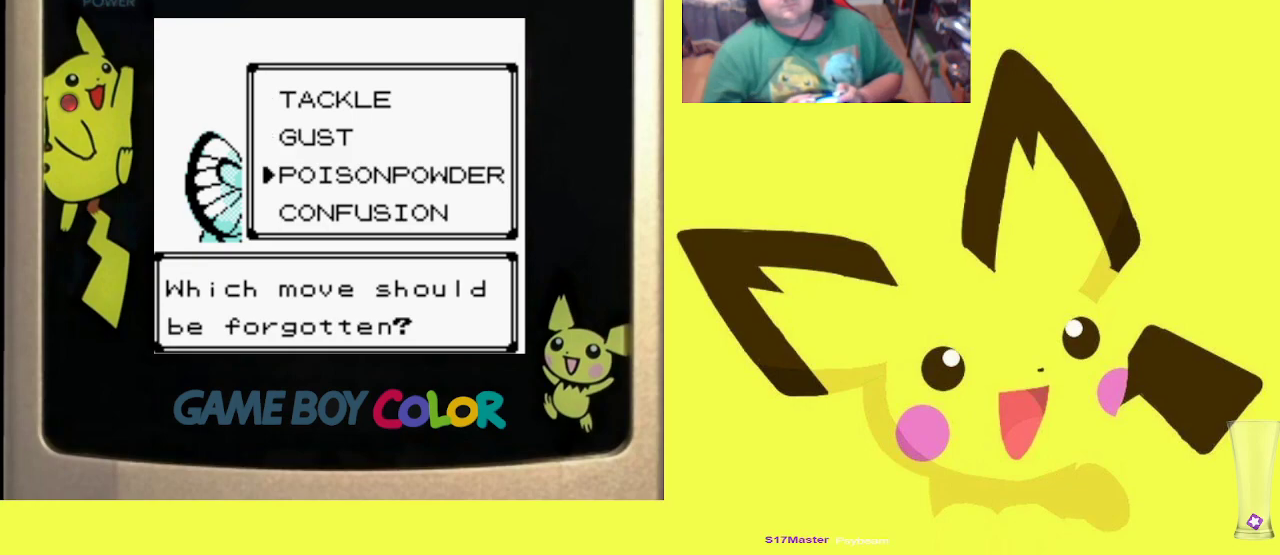
{"buttons": ["CIRCLE"], "events": [[83, "DPAD_DOWN", "up"], [400, "CIRCLE", "down"]]}
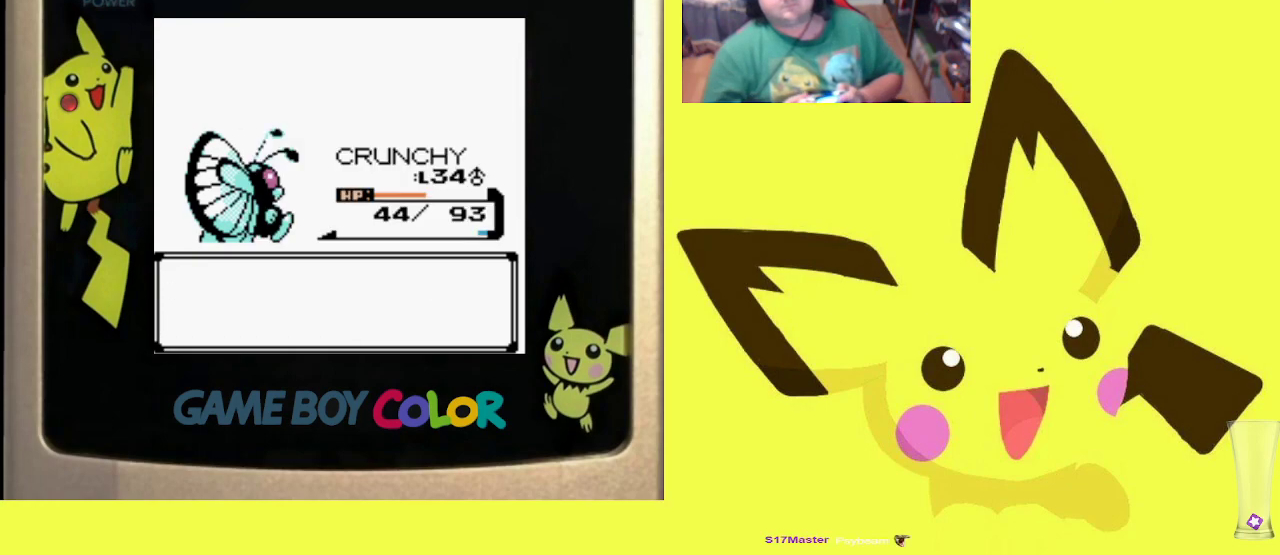
{"buttons": [], "events": [[67, "CIRCLE", "up"], [133, "CIRCLE", "down"], [250, "CIRCLE", "up"], [333, "CIRCLE", "down"], [433, "CIRCLE", "up"]]}
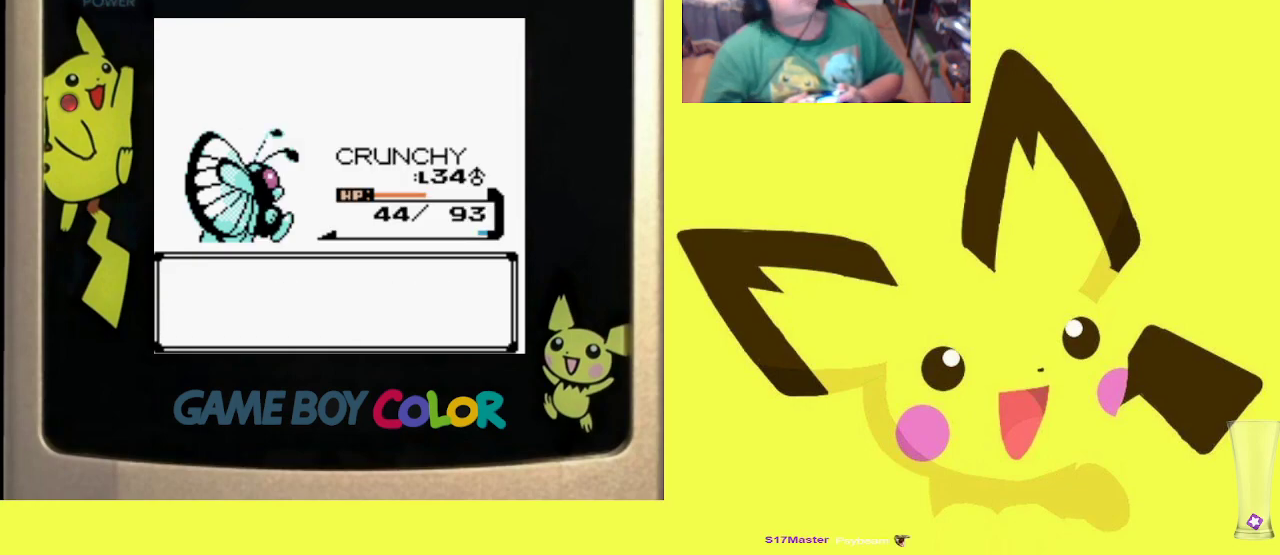
{"buttons": ["CIRCLE"], "events": [[33, "CIRCLE", "down"], [133, "CIRCLE", "up"], [233, "CIRCLE", "down"], [350, "CIRCLE", "up"], [450, "CIRCLE", "down"]]}
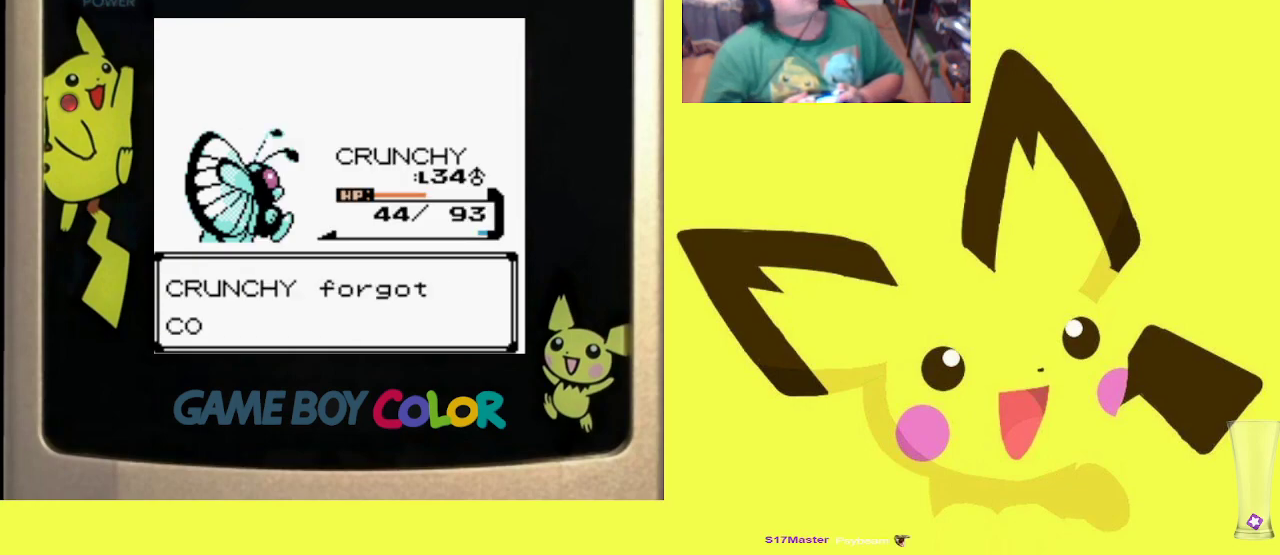
{"buttons": [], "events": [[67, "CIRCLE", "up"], [150, "CIRCLE", "down"], [283, "CIRCLE", "up"], [350, "CIRCLE", "down"], [467, "CIRCLE", "up"]]}
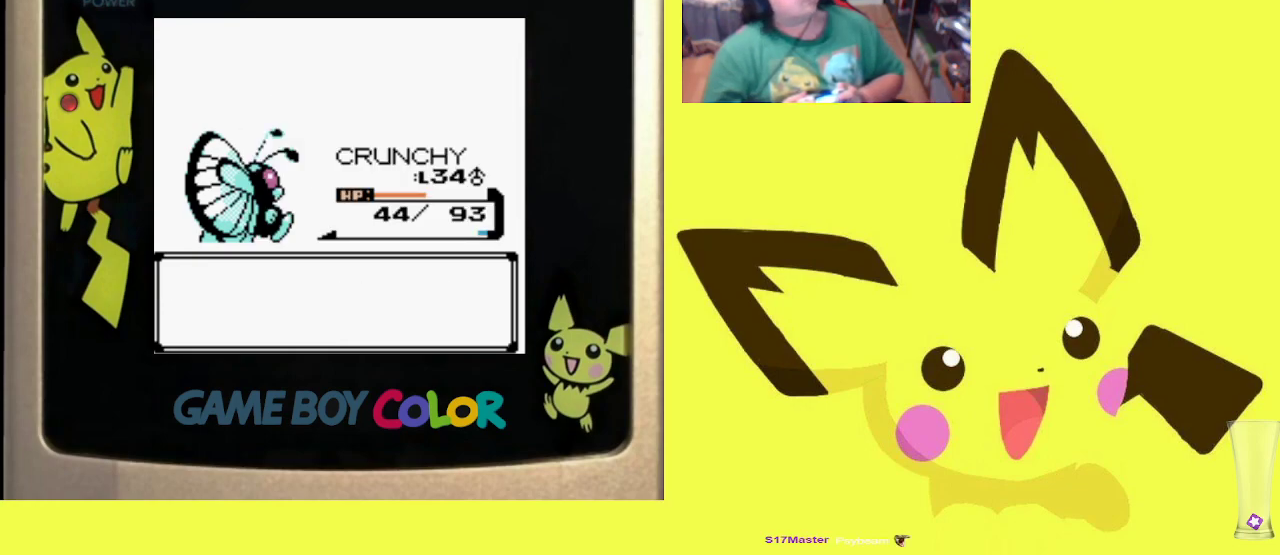
{"buttons": ["CIRCLE"], "events": [[33, "CIRCLE", "down"], [150, "CIRCLE", "up"], [233, "CIRCLE", "down"], [350, "CIRCLE", "up"], [433, "CIRCLE", "down"]]}
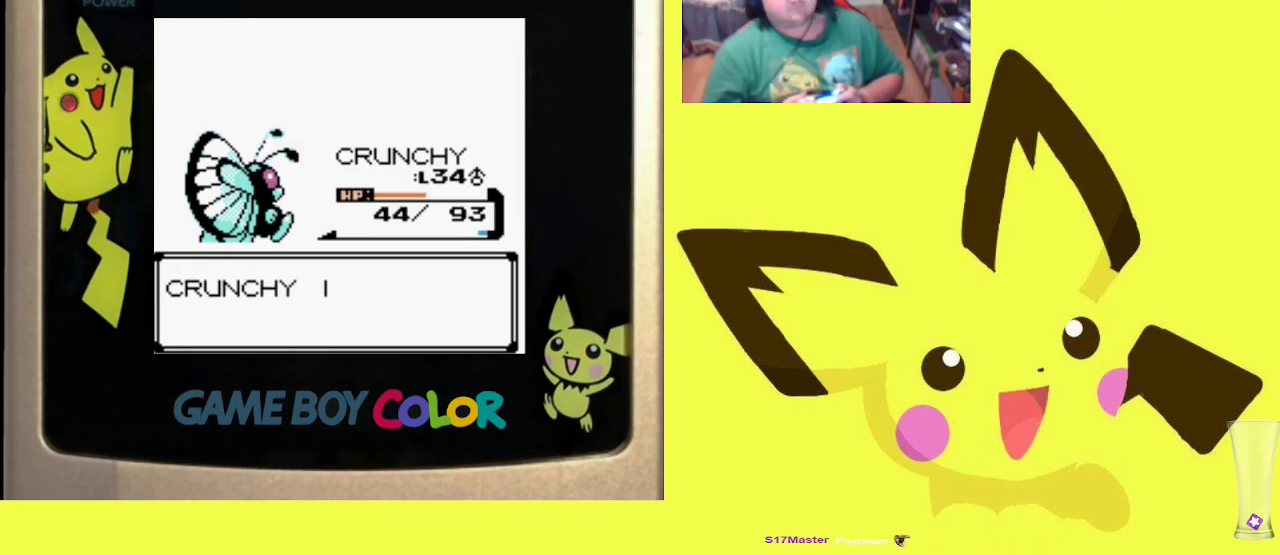
{"buttons": [], "events": [[67, "CIRCLE", "up"], [150, "CIRCLE", "down"], [267, "CIRCLE", "up"], [367, "CIRCLE", "down"], [483, "CIRCLE", "up"]]}
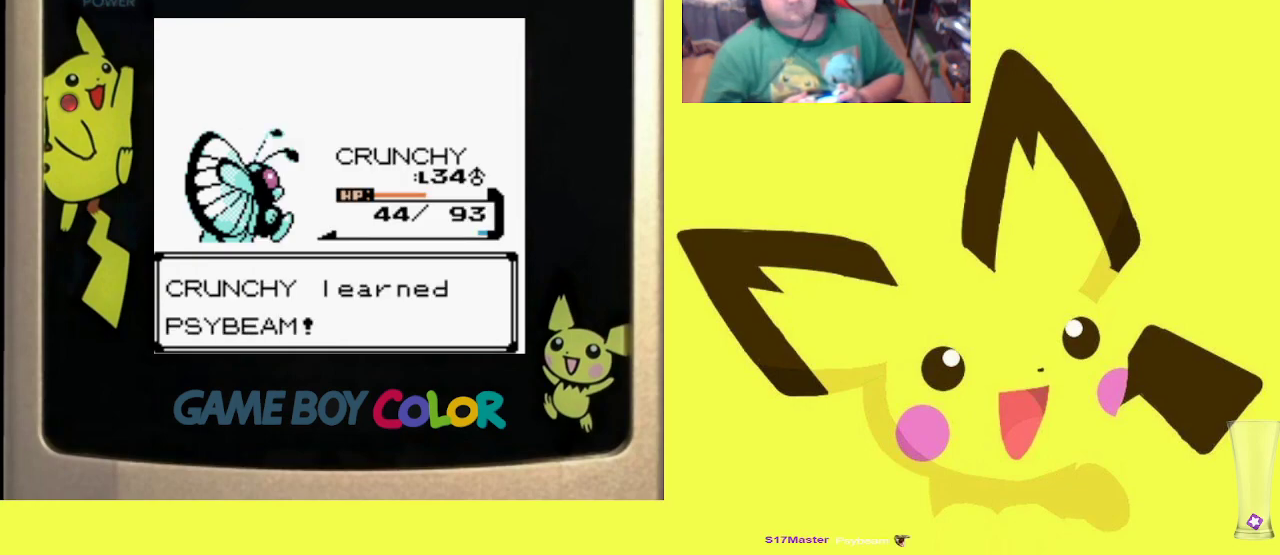
{"buttons": ["CIRCLE"], "events": [[50, "CIRCLE", "down"], [183, "CIRCLE", "up"], [267, "CIRCLE", "down"], [383, "CIRCLE", "up"], [500, "CIRCLE", "down"]]}
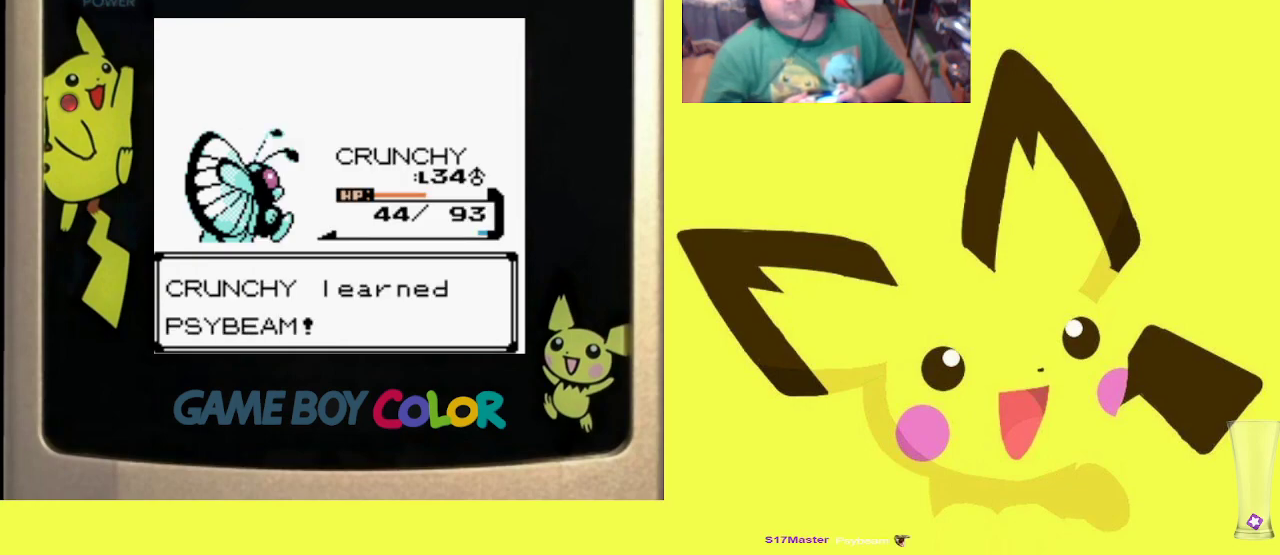
{"buttons": ["CIRCLE"], "events": [[133, "CIRCLE", "up"], [217, "CIRCLE", "down"], [333, "CIRCLE", "up"], [417, "CIRCLE", "down"]]}
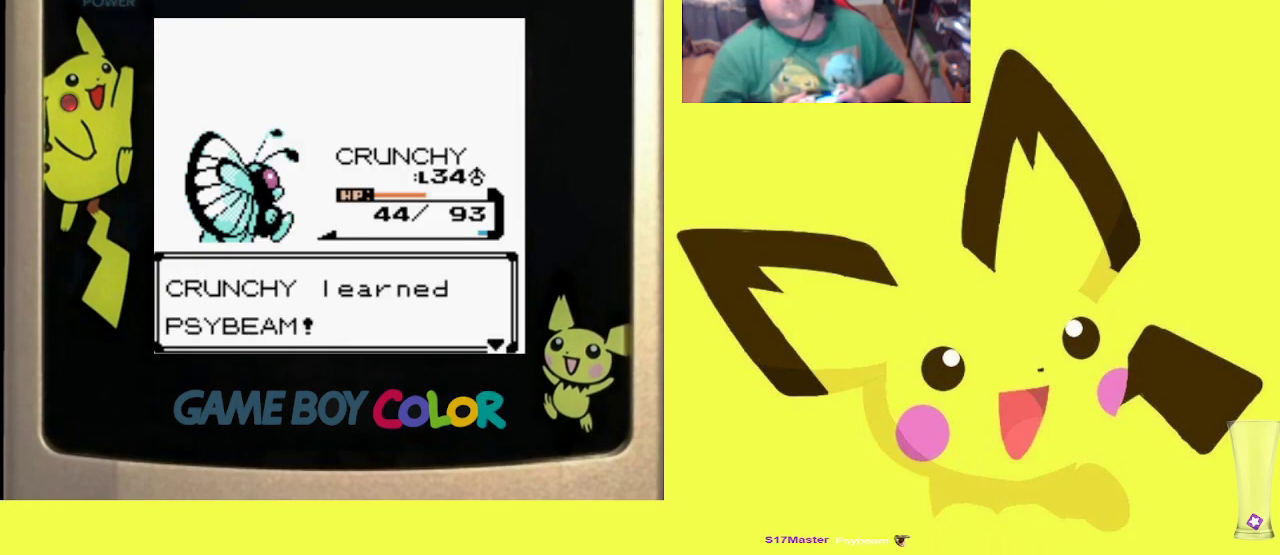
{"buttons": ["CIRCLE"], "events": [[33, "CIRCLE", "up"], [117, "CIRCLE", "down"], [217, "CIRCLE", "up"], [467, "CIRCLE", "down"]]}
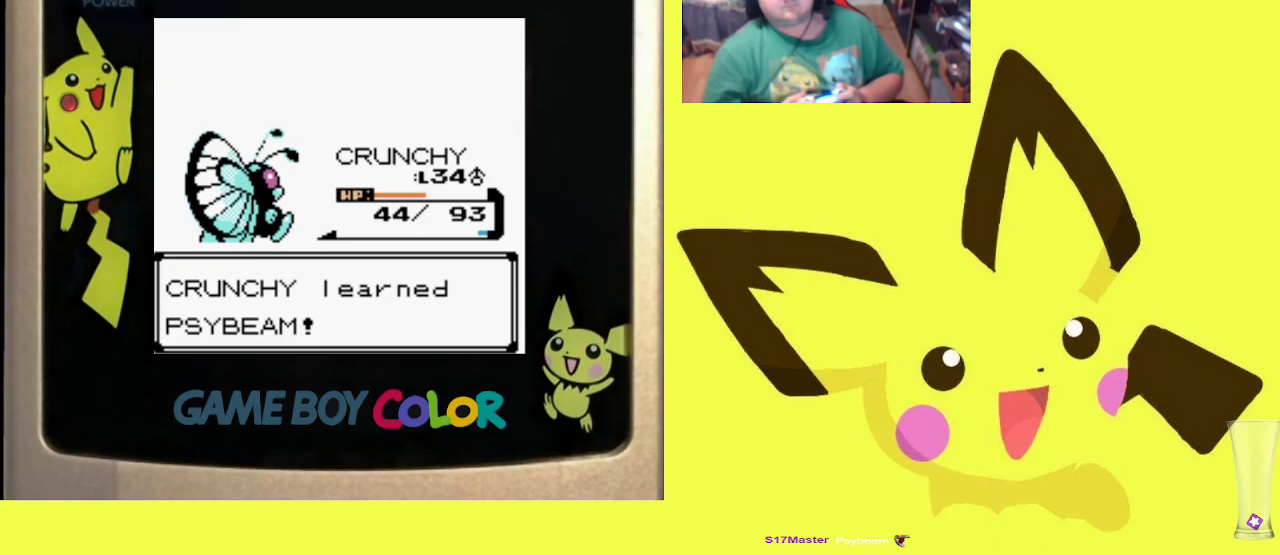
{"buttons": [], "events": [[67, "CIRCLE", "up"], [150, "CIRCLE", "down"], [250, "CIRCLE", "up"], [350, "CIRCLE", "down"], [450, "CIRCLE", "up"]]}
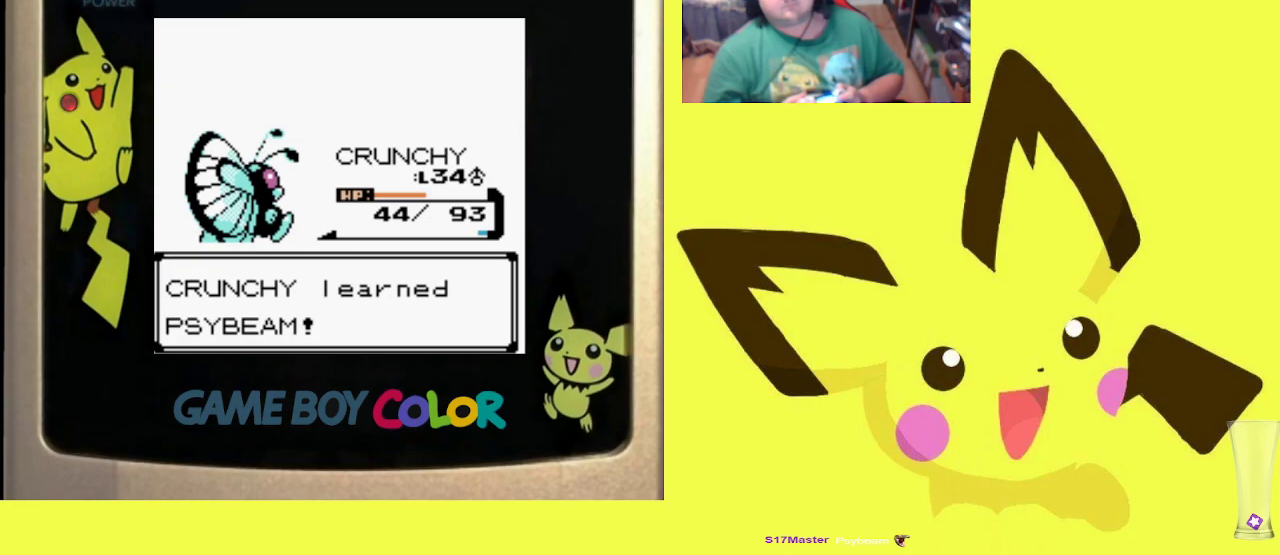
{"buttons": ["CROSS"], "events": [[33, "CIRCLE", "down"], [167, "CIRCLE", "up"], [467, "CROSS", "down"]]}
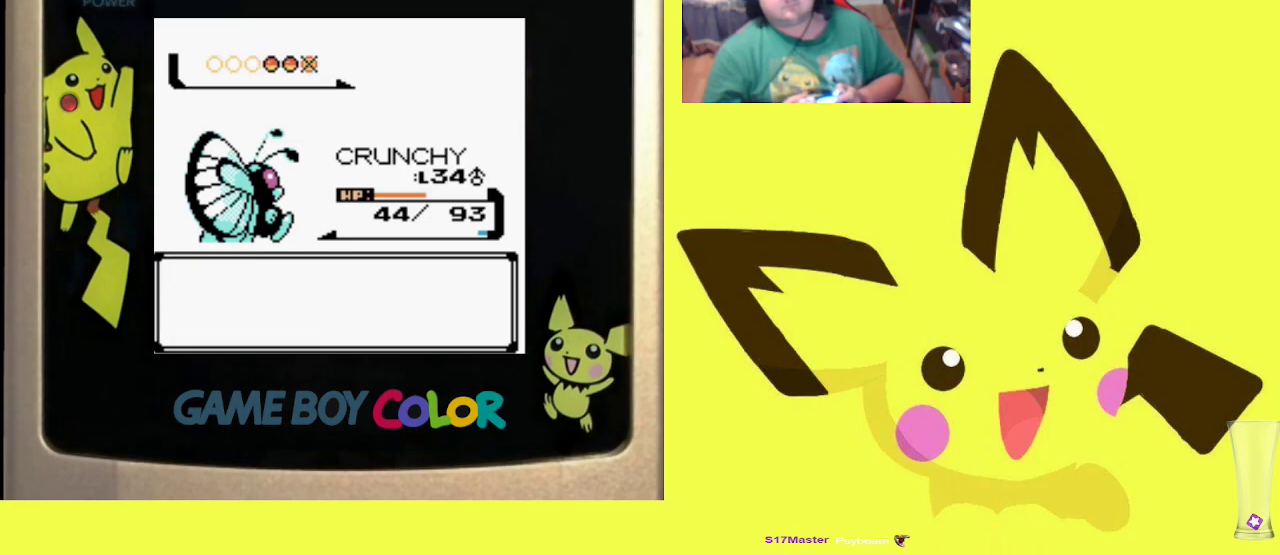
{"buttons": [], "events": [[83, "CROSS", "up"], [133, "CROSS", "down"], [250, "CROSS", "up"], [350, "CIRCLE", "down"], [450, "CIRCLE", "up"]]}
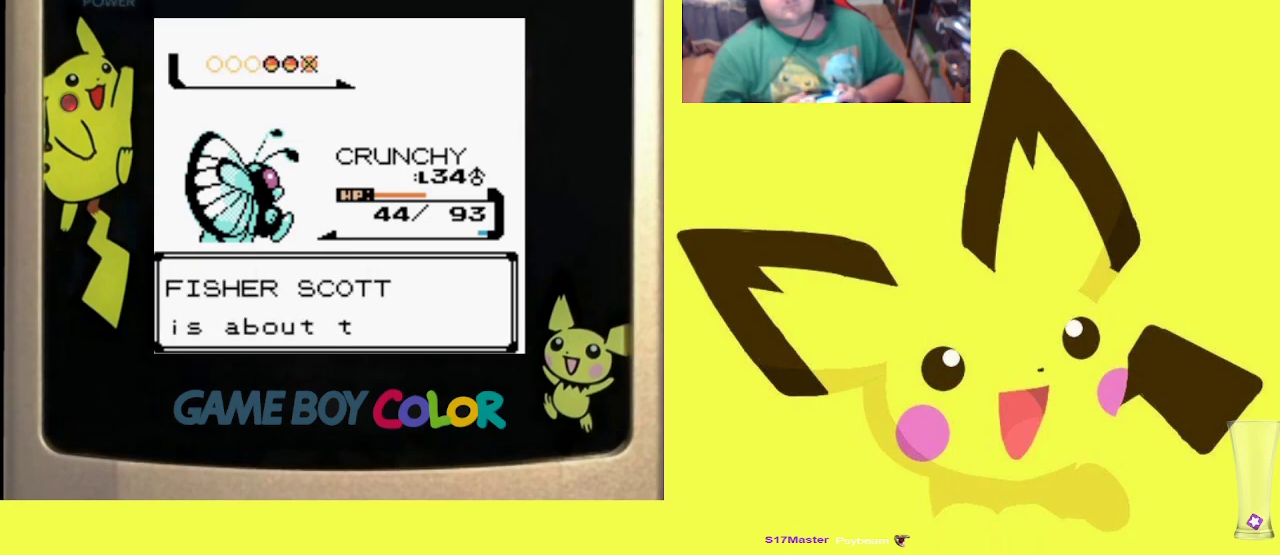
{"buttons": ["CIRCLE"], "events": [[50, "CIRCLE", "down"], [150, "CIRCLE", "up"], [217, "CIRCLE", "down"], [333, "CIRCLE", "up"], [400, "CIRCLE", "down"]]}
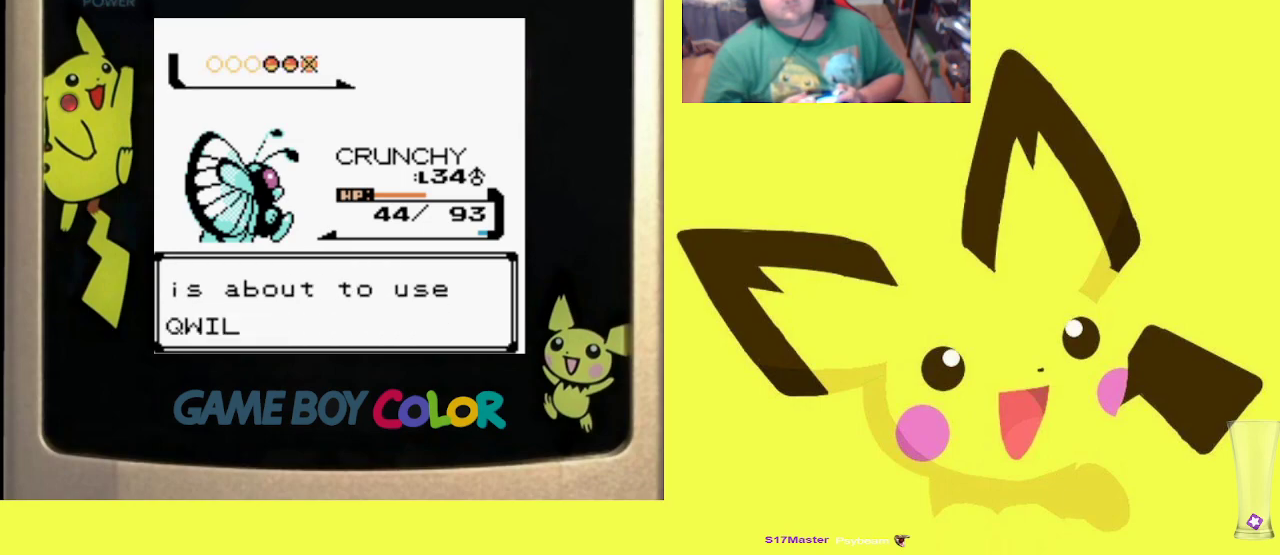
{"buttons": [], "events": [[17, "CIRCLE", "up"], [83, "CIRCLE", "down"], [217, "CIRCLE", "up"], [267, "CIRCLE", "down"], [417, "CIRCLE", "up"]]}
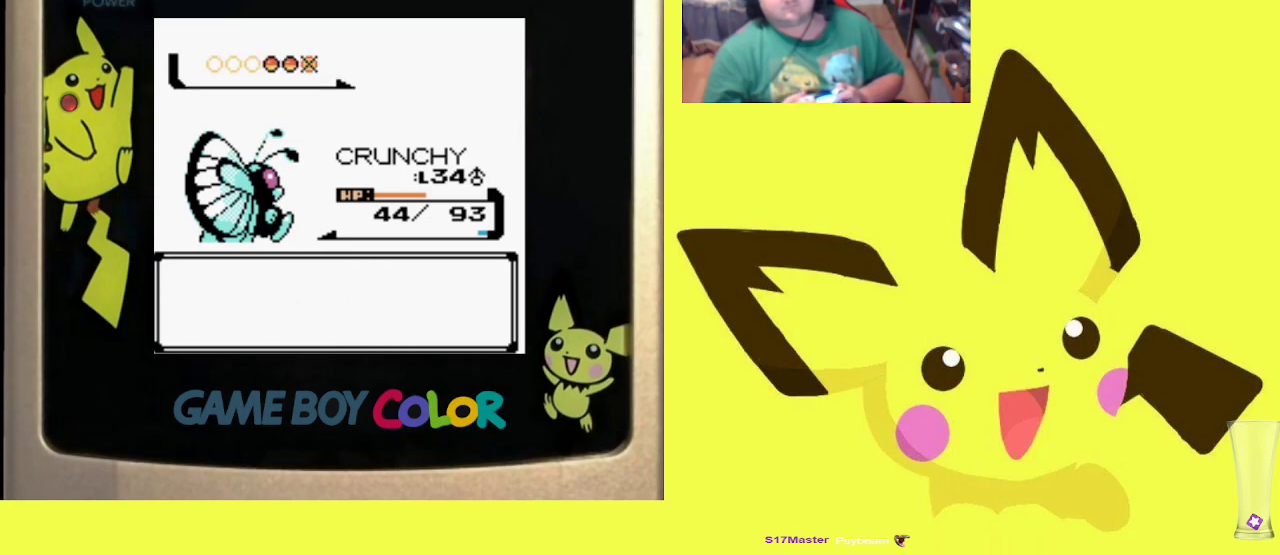
{"buttons": [], "events": []}
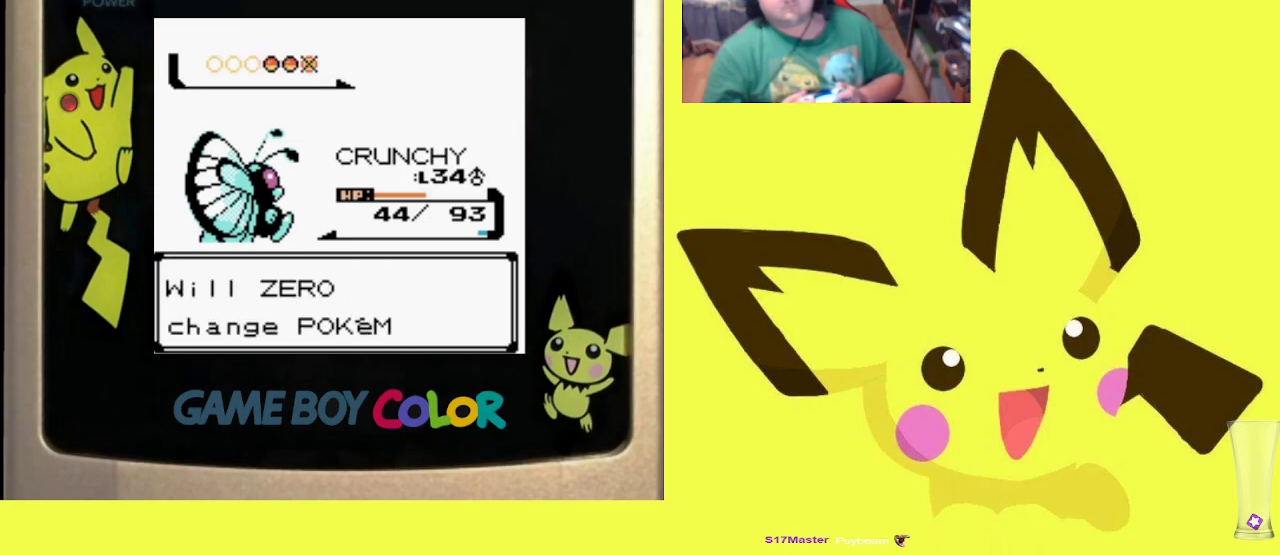
{"buttons": [], "events": [[133, "CIRCLE", "down"], [300, "CIRCLE", "up"]]}
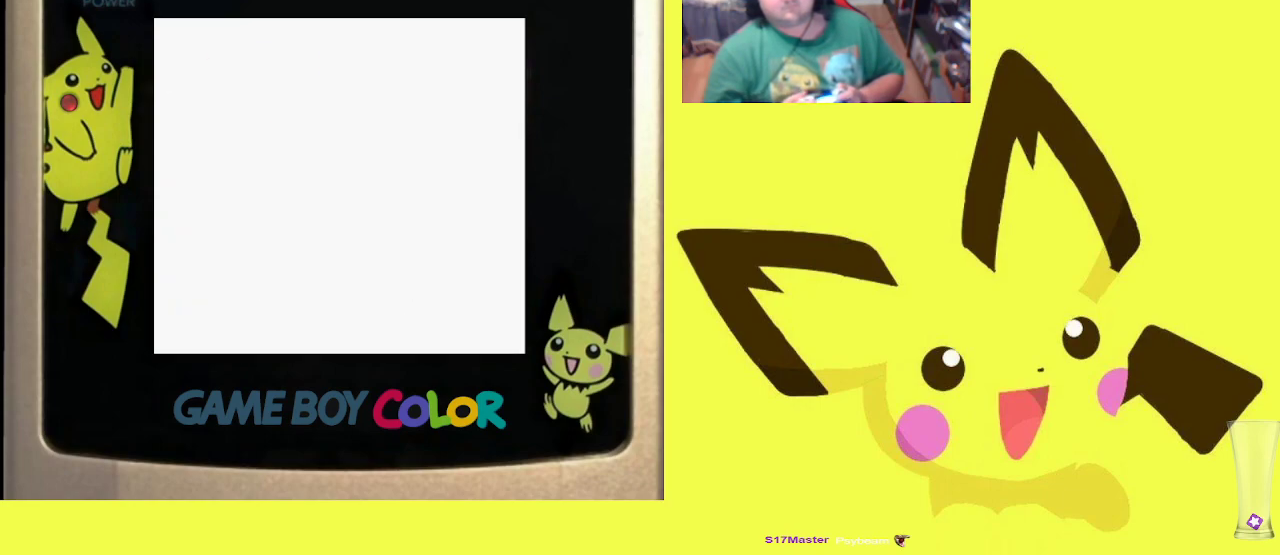
{"buttons": ["DPAD_DOWN"], "events": [[450, "DPAD_DOWN", "down"]]}
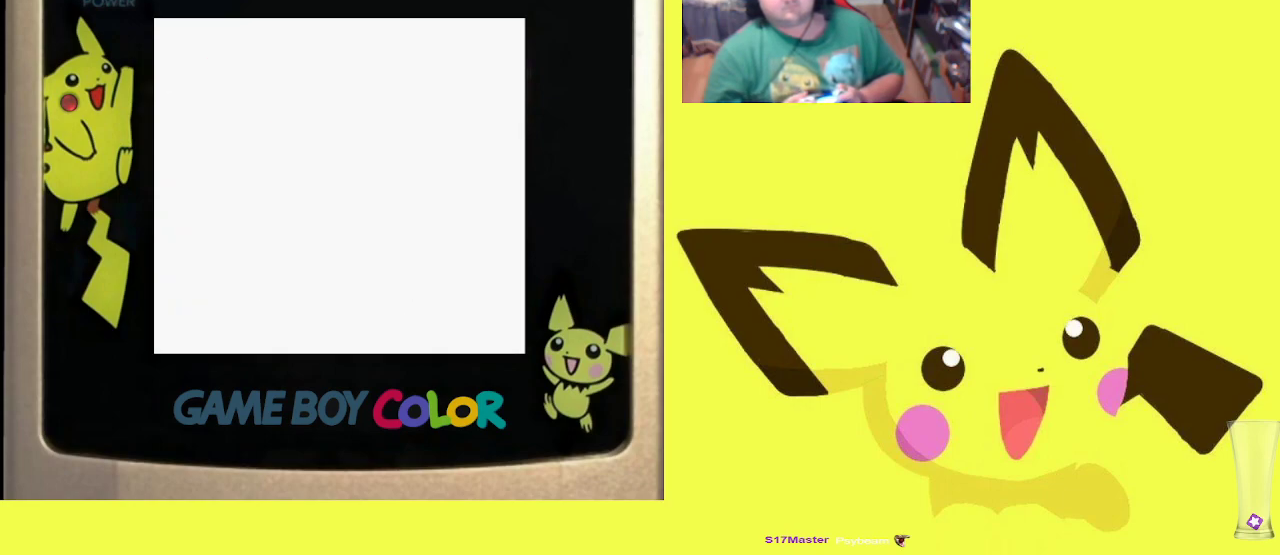
{"buttons": ["DPAD_DOWN"], "events": [[33, "DPAD_DOWN", "up"], [200, "DPAD_DOWN", "down"], [300, "DPAD_DOWN", "up"], [417, "DPAD_DOWN", "down"]]}
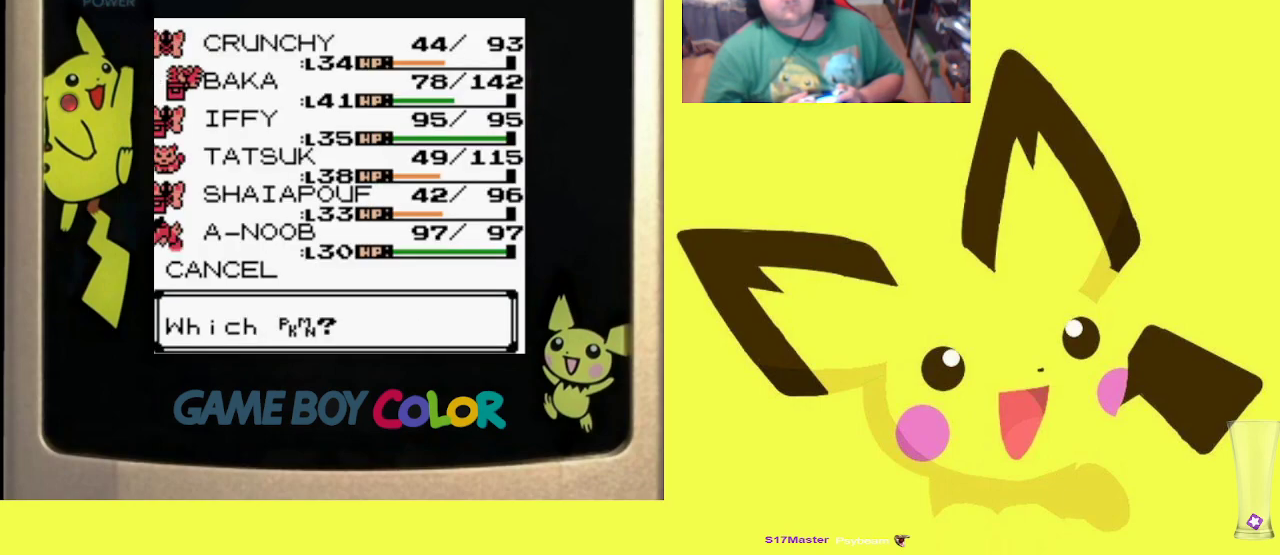
{"buttons": [], "events": [[33, "DPAD_DOWN", "up"], [117, "DPAD_DOWN", "down"], [250, "DPAD_DOWN", "up"]]}
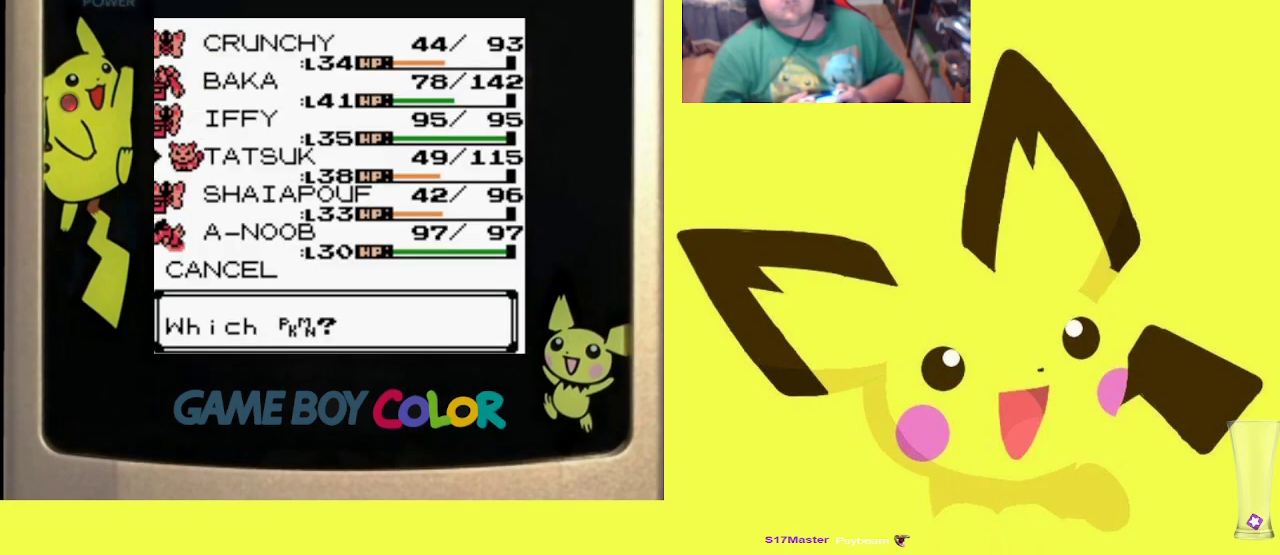
{"buttons": [], "events": [[167, "DPAD_DOWN", "down"], [283, "DPAD_DOWN", "up"]]}
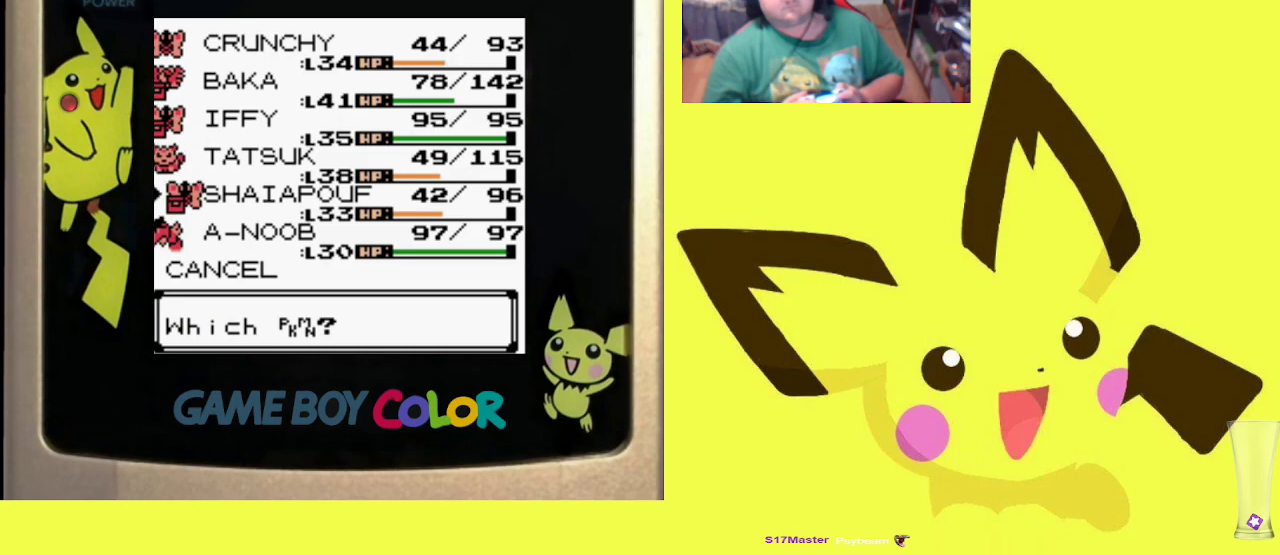
{"buttons": ["CIRCLE"], "events": [[67, "CIRCLE", "down"], [183, "CIRCLE", "up"], [267, "CIRCLE", "down"], [383, "CIRCLE", "up"], [467, "CIRCLE", "down"]]}
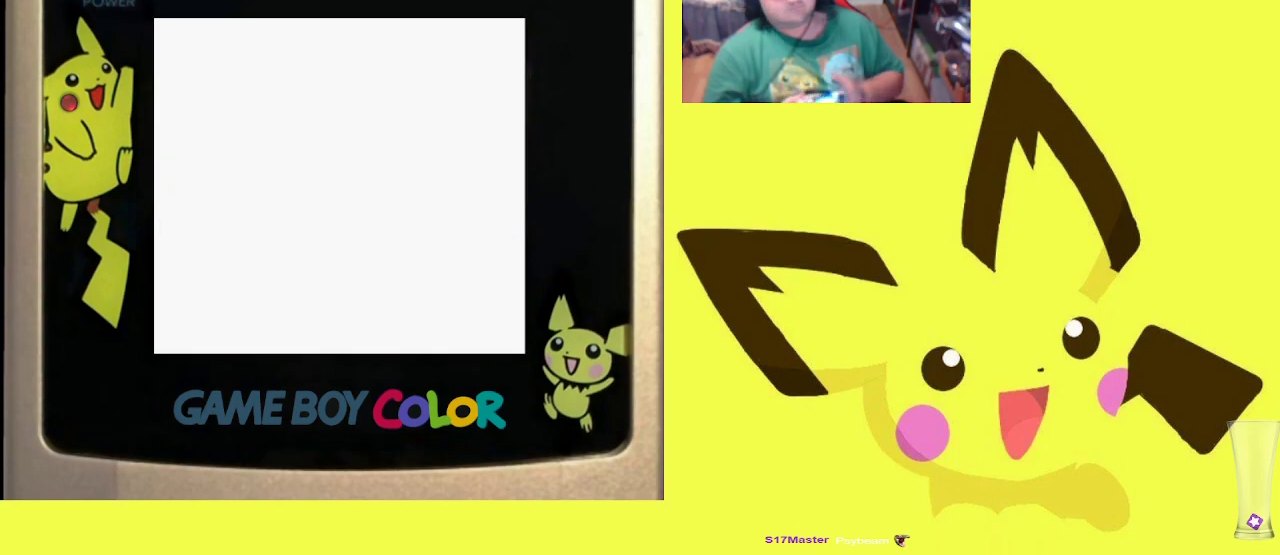
{"buttons": [], "events": [[83, "CIRCLE", "up"], [167, "CIRCLE", "down"], [267, "CIRCLE", "up"], [350, "CIRCLE", "down"], [450, "CIRCLE", "up"]]}
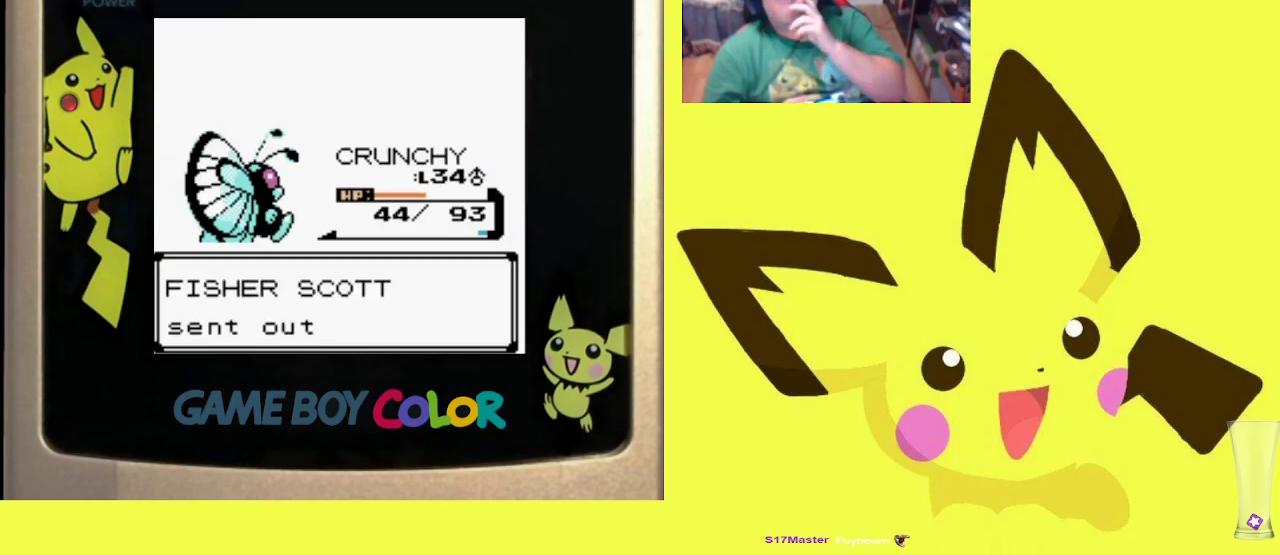
{"buttons": ["CIRCLE"], "events": [[33, "CIRCLE", "down"], [150, "CIRCLE", "up"], [217, "CIRCLE", "down"], [333, "CIRCLE", "up"], [383, "CIRCLE", "down"]]}
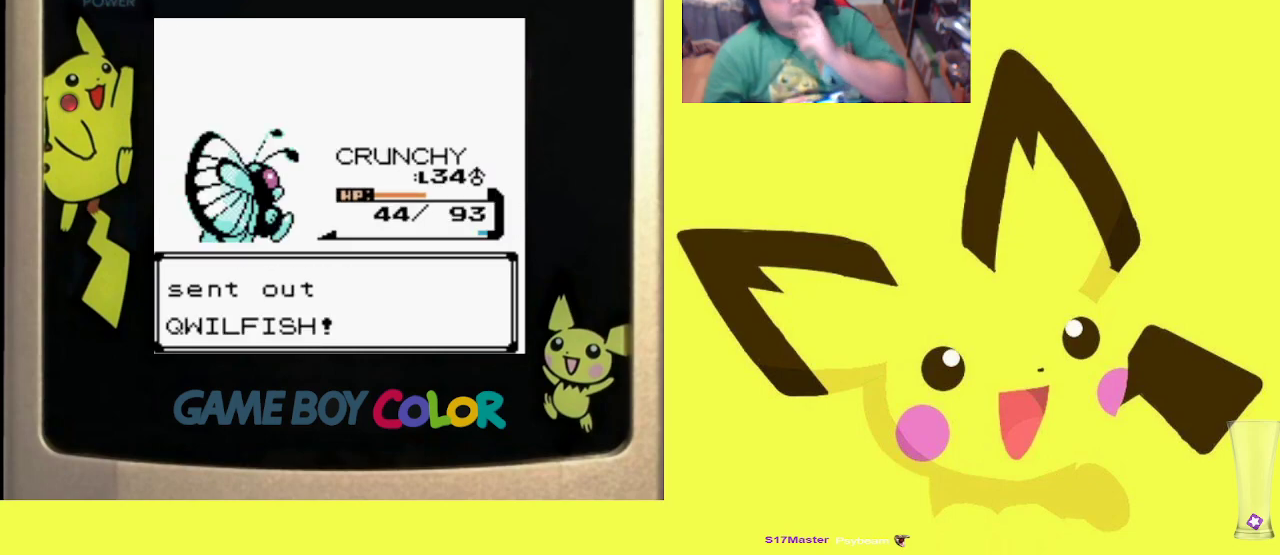
{"buttons": ["CIRCLE"], "events": [[17, "CIRCLE", "up"], [83, "CIRCLE", "down"], [200, "CIRCLE", "up"], [483, "CIRCLE", "down"]]}
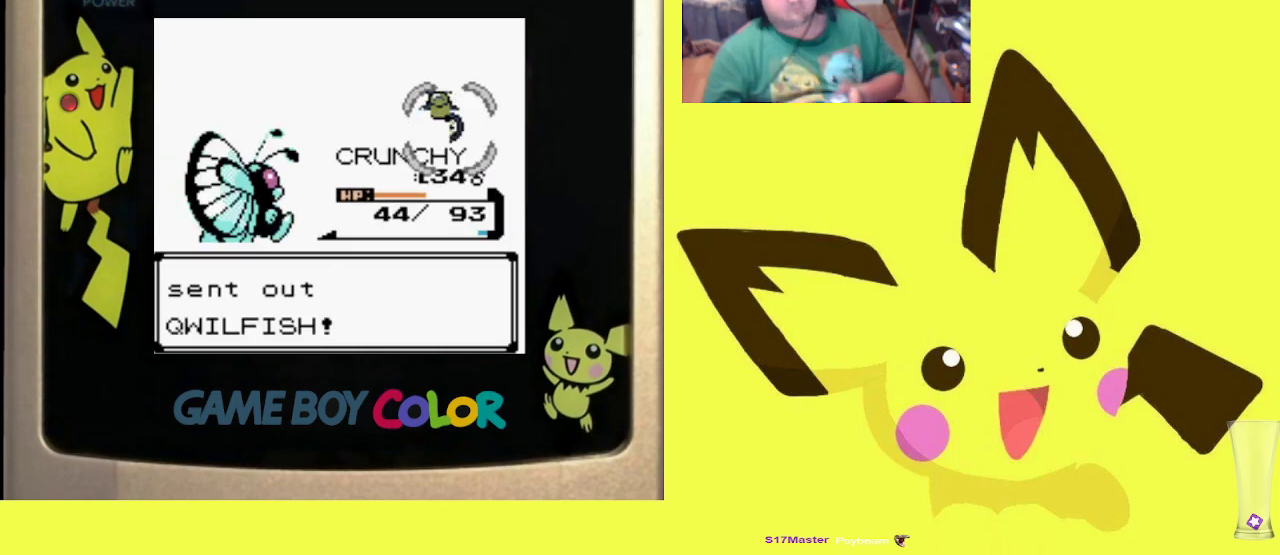
{"buttons": ["CIRCLE"], "events": [[100, "CIRCLE", "up"], [217, "CIRCLE", "down"], [333, "CIRCLE", "up"], [433, "CIRCLE", "down"]]}
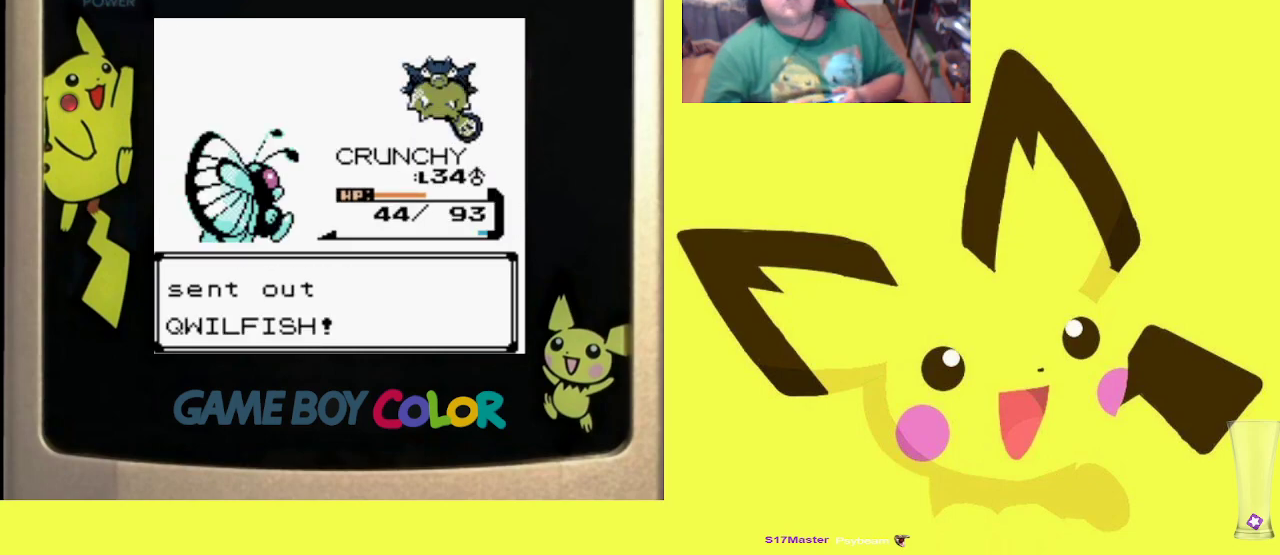
{"buttons": [], "events": [[67, "CIRCLE", "up"], [150, "CIRCLE", "down"], [300, "CIRCLE", "up"], [383, "CIRCLE", "down"], [483, "CIRCLE", "up"]]}
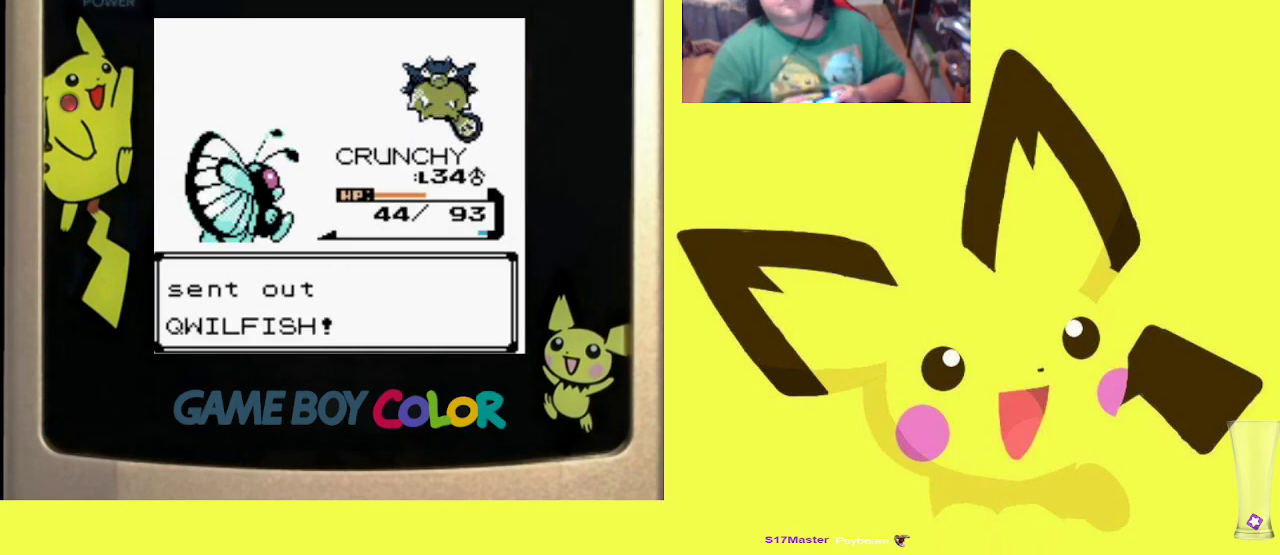
{"buttons": ["CIRCLE"], "events": [[100, "CIRCLE", "down"], [200, "CIRCLE", "up"], [300, "CIRCLE", "down"], [417, "CIRCLE", "up"], [500, "CIRCLE", "down"]]}
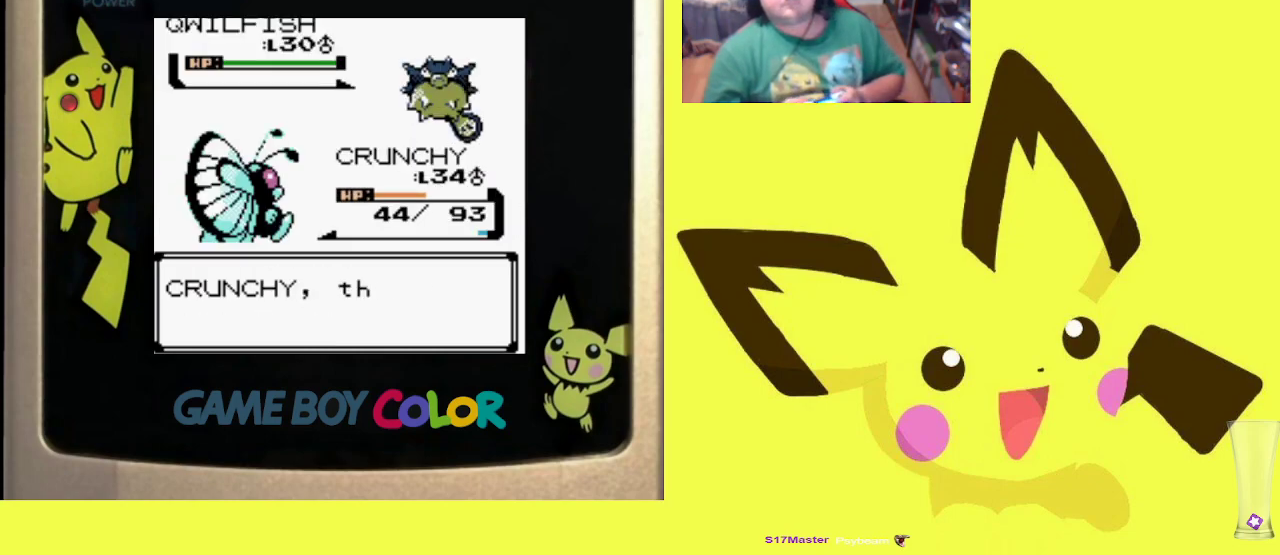
{"buttons": ["CIRCLE"], "events": [[117, "CIRCLE", "up"], [217, "CIRCLE", "down"], [333, "CIRCLE", "up"], [417, "CIRCLE", "down"]]}
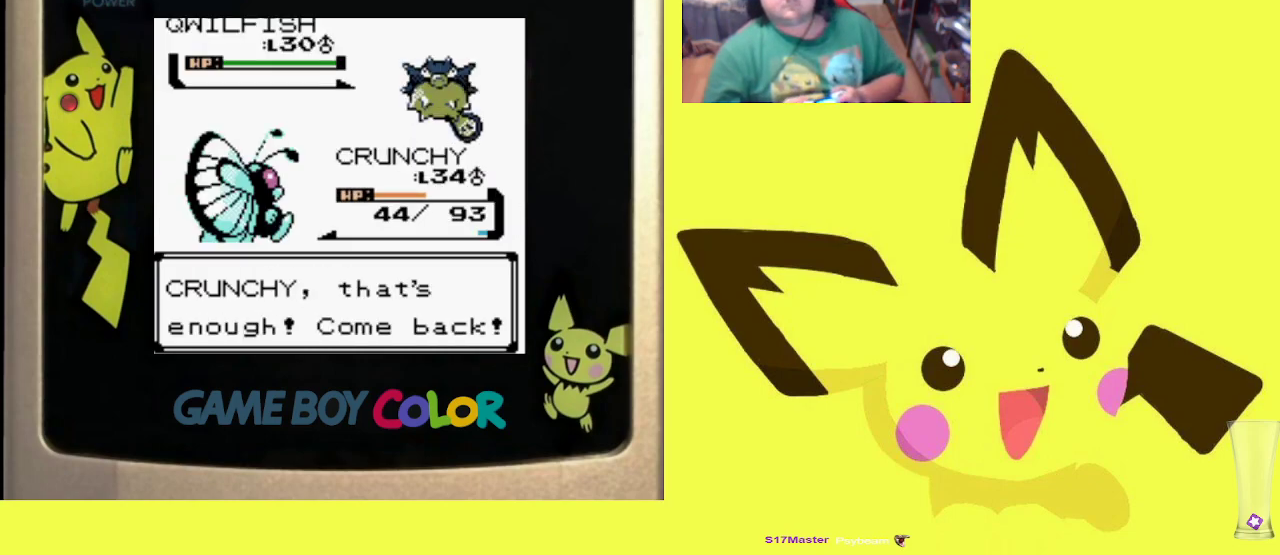
{"buttons": [], "events": [[17, "CIRCLE", "up"], [117, "CIRCLE", "down"], [233, "CIRCLE", "up"], [317, "CIRCLE", "down"], [433, "CIRCLE", "up"]]}